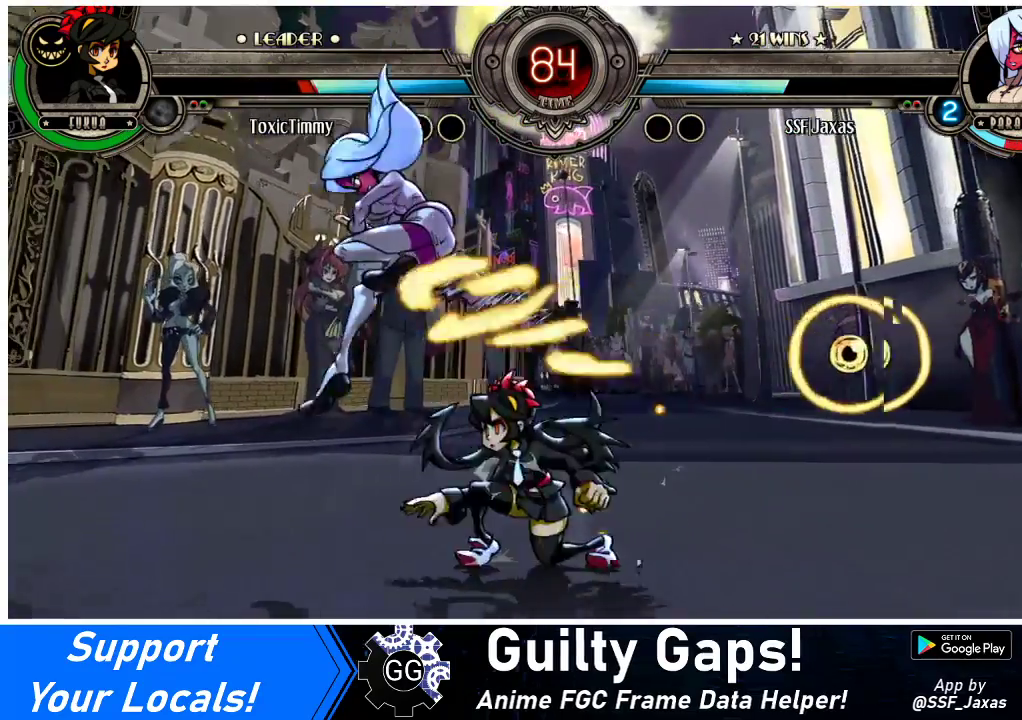
Gameplay with a controller (arcade stick); each line is a JSON object with the inputs held at the frame after it. "events" lists button and stick changes between this image and that frame as [ms after this image, input, new state], when the widget could be followed in between. Not read: L3 R3.
{"buttons": ["DPAD_DOWN"], "events": [[300, "DPAD_DOWN", "down"], [400, "DPAD_RIGHT", "up"]]}
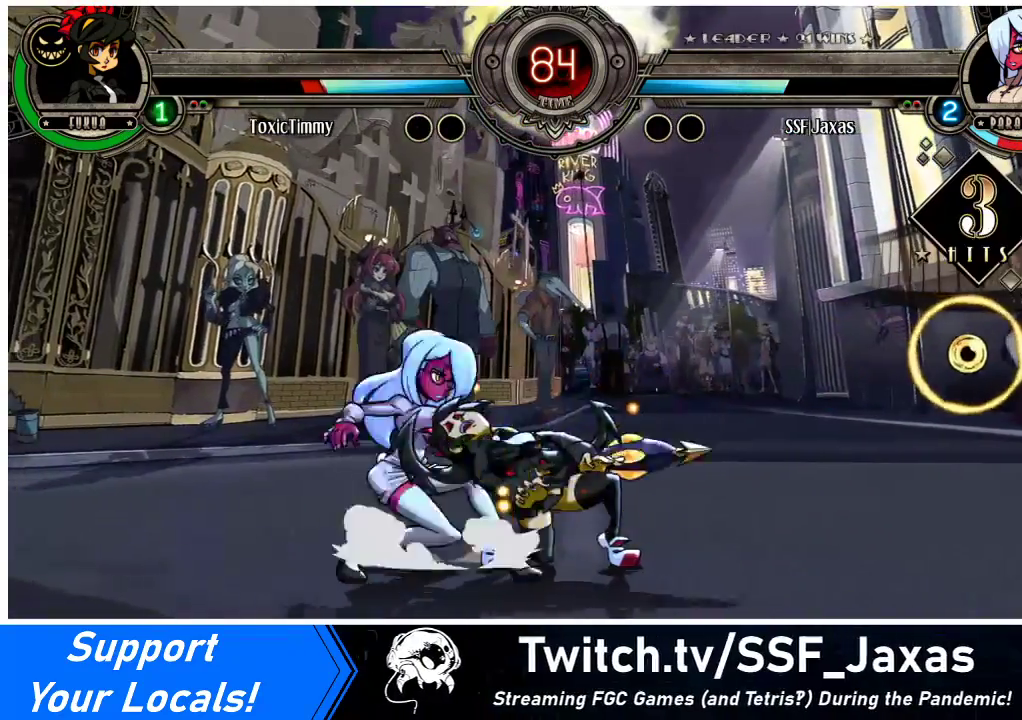
{"buttons": ["DPAD_LEFT"], "events": [[33, "CROSS", "down"], [167, "CROSS", "up"], [200, "CIRCLE", "down"], [333, "CIRCLE", "up"], [367, "DPAD_LEFT", "down"], [400, "DPAD_DOWN", "up"]]}
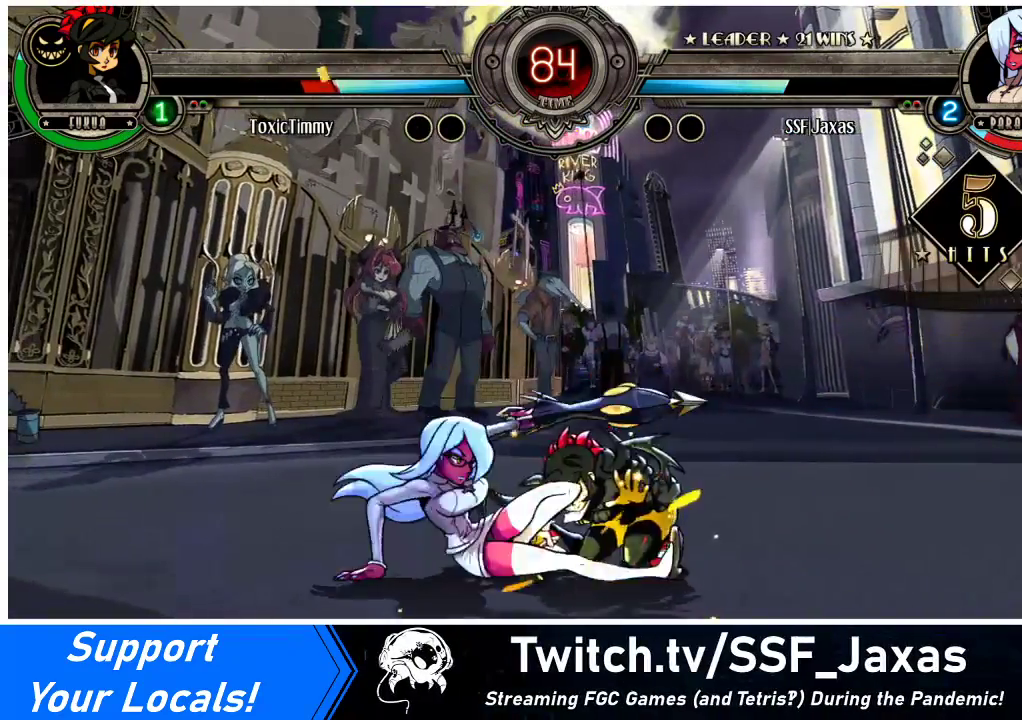
{"buttons": ["R1", "DPAD_LEFT"], "events": [[33, "R1", "down"], [233, "R1", "up"], [467, "R1", "down"]]}
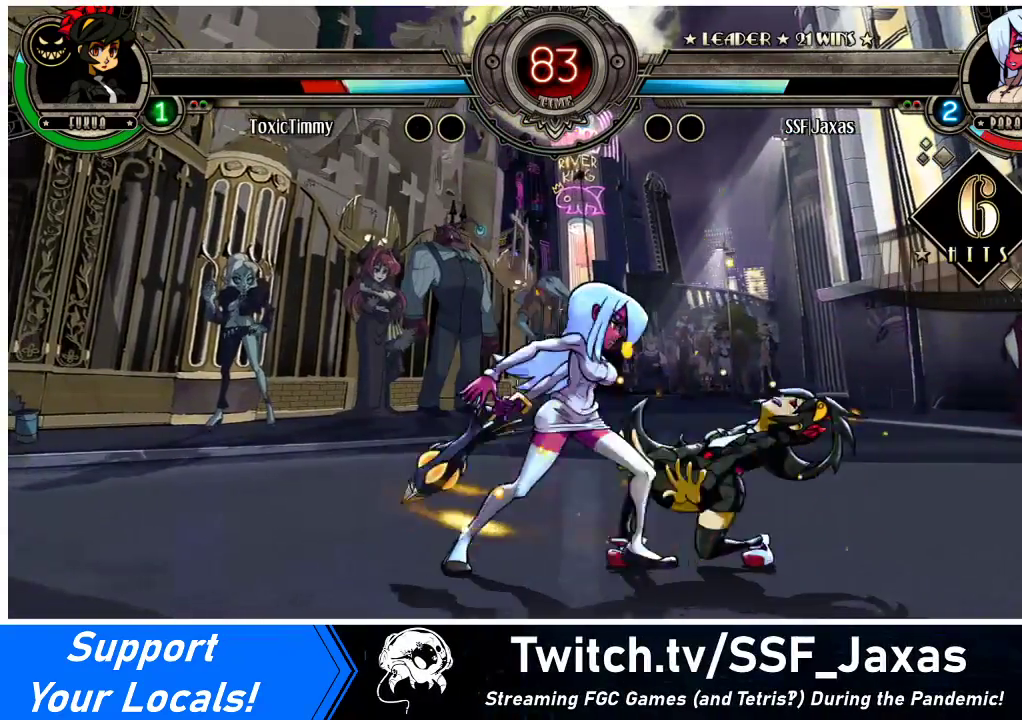
{"buttons": [], "events": [[200, "DPAD_LEFT", "up"], [200, "R1", "up"], [233, "DPAD_RIGHT", "down"], [300, "SQUARE", "down"], [467, "SQUARE", "up"], [500, "DPAD_RIGHT", "up"]]}
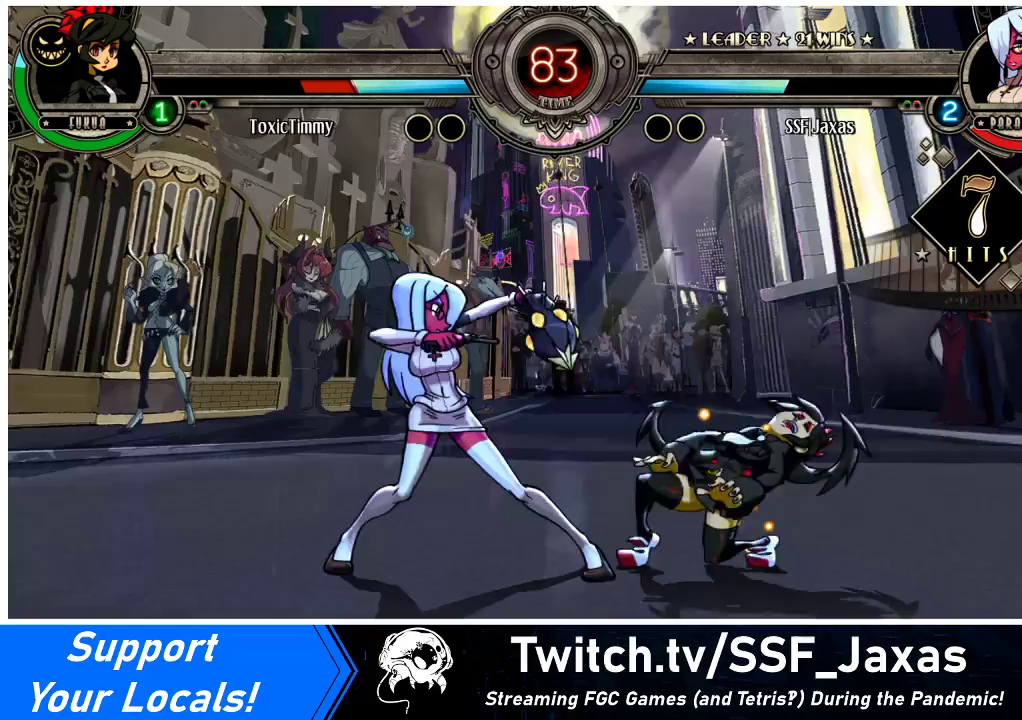
{"buttons": ["DPAD_LEFT"], "events": [[400, "TRIANGLE", "down"], [467, "DPAD_LEFT", "down"], [500, "TRIANGLE", "up"]]}
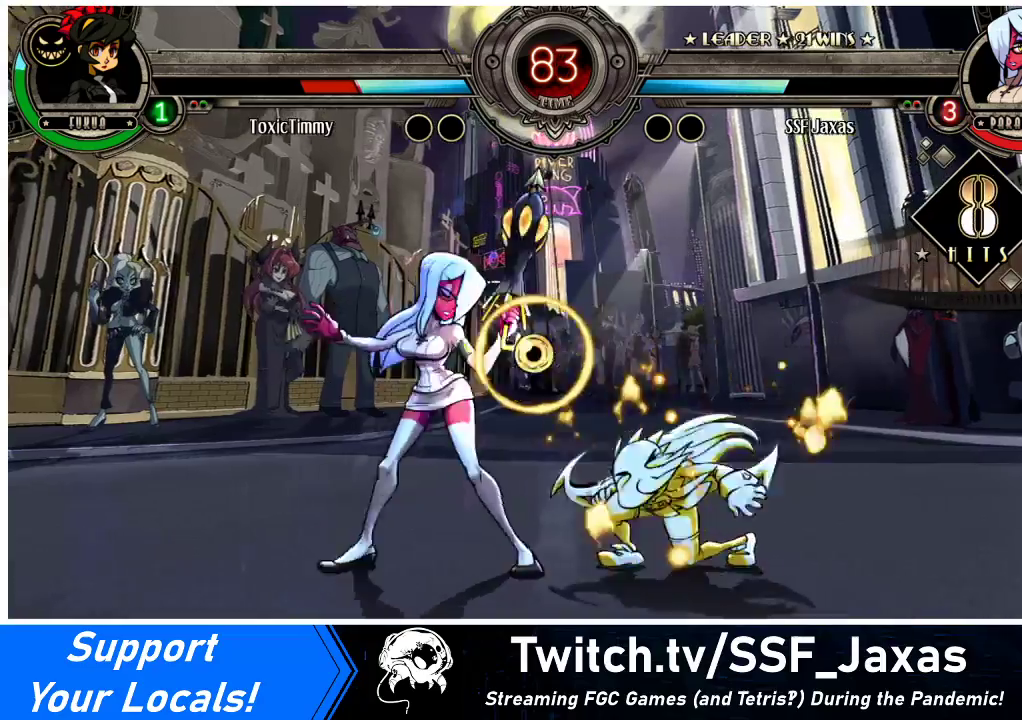
{"buttons": [], "events": [[67, "R2", "down"], [267, "R2", "up"], [467, "DPAD_LEFT", "up"]]}
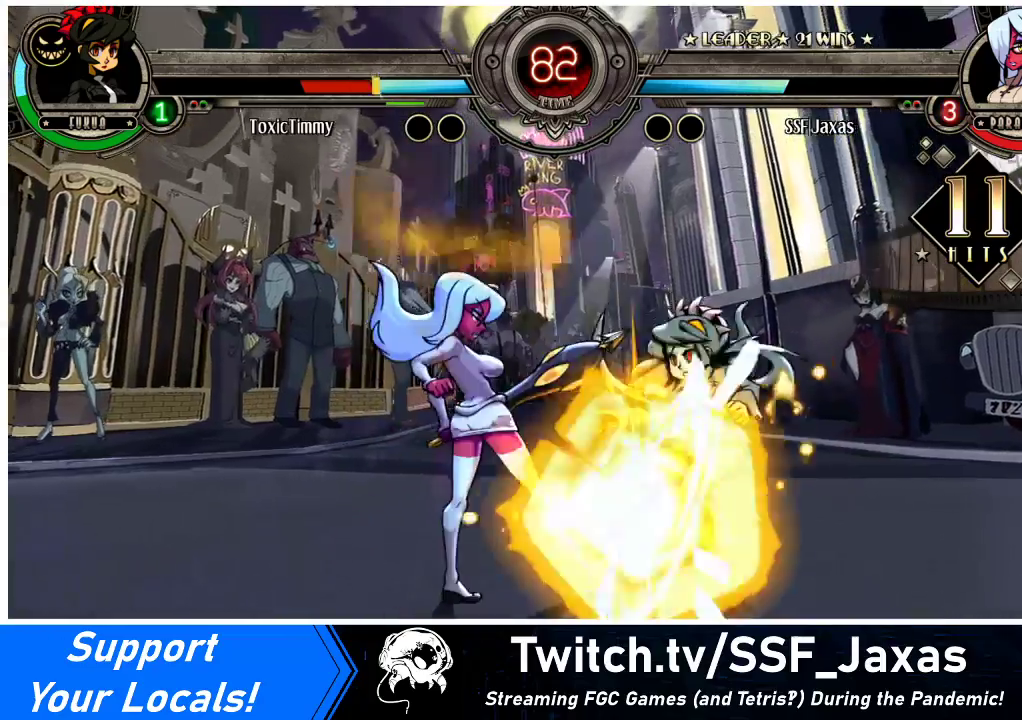
{"buttons": ["DPAD_RIGHT"], "events": [[33, "DPAD_RIGHT", "down"], [100, "CROSS", "down"], [200, "DPAD_RIGHT", "up"], [233, "CROSS", "up"], [467, "DPAD_RIGHT", "down"]]}
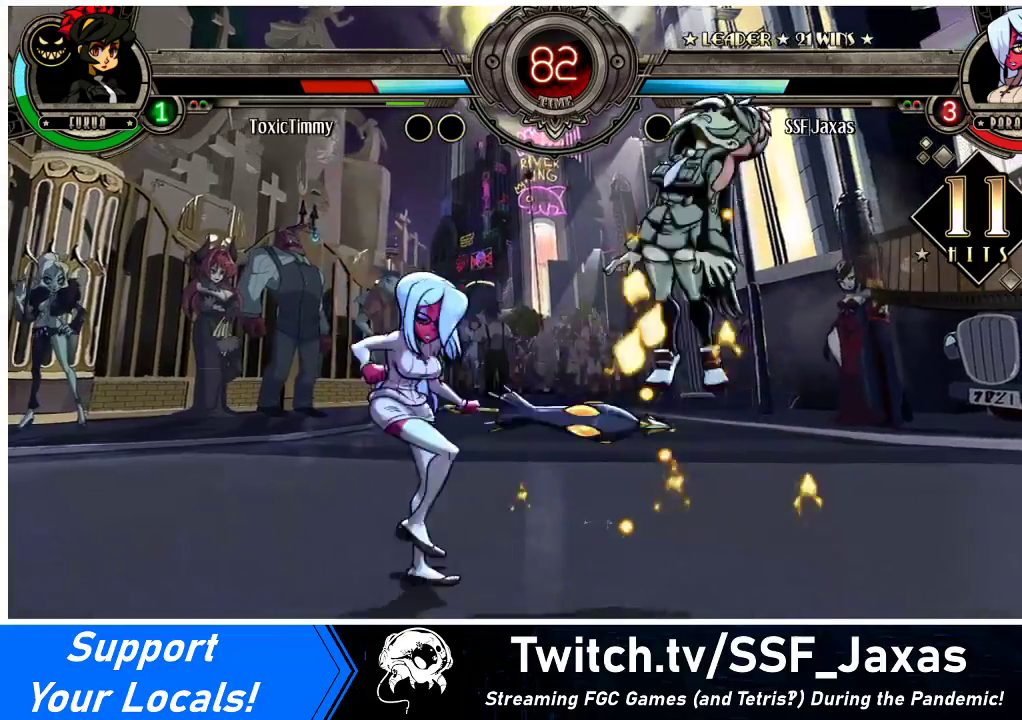
{"buttons": ["DPAD_RIGHT"], "events": [[33, "DPAD_RIGHT", "up"], [67, "DPAD_RIGHT", "down"], [167, "CIRCLE", "down"], [200, "DPAD_RIGHT", "up"], [300, "CIRCLE", "up"], [500, "DPAD_RIGHT", "down"]]}
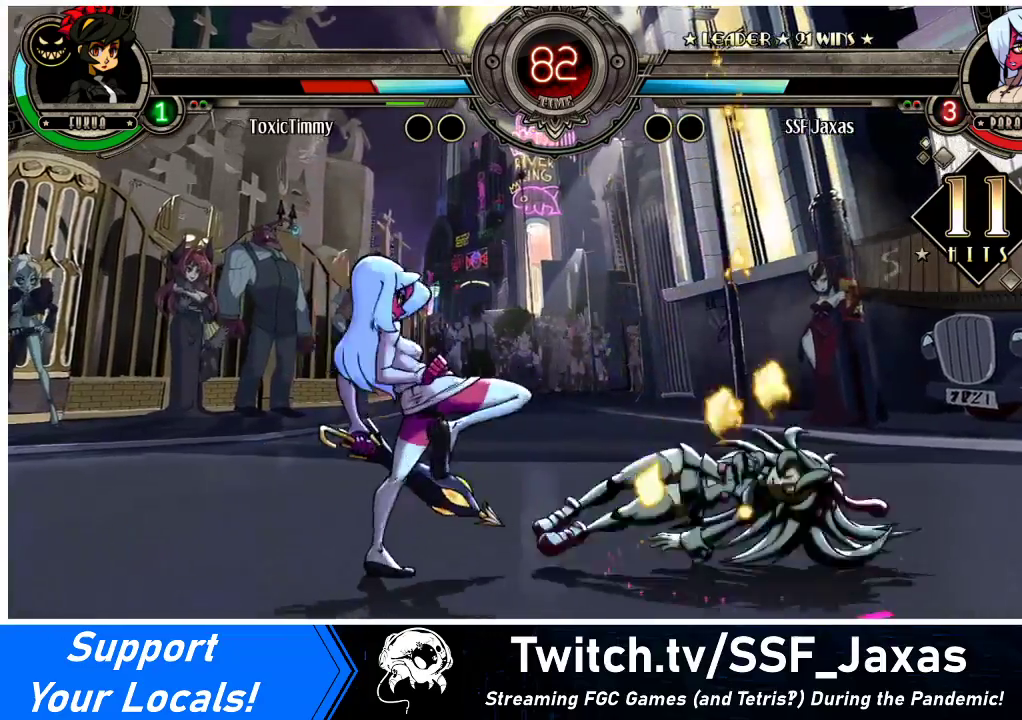
{"buttons": ["DPAD_RIGHT"], "events": [[33, "DPAD_RIGHT", "up"], [133, "DPAD_RIGHT", "down"]]}
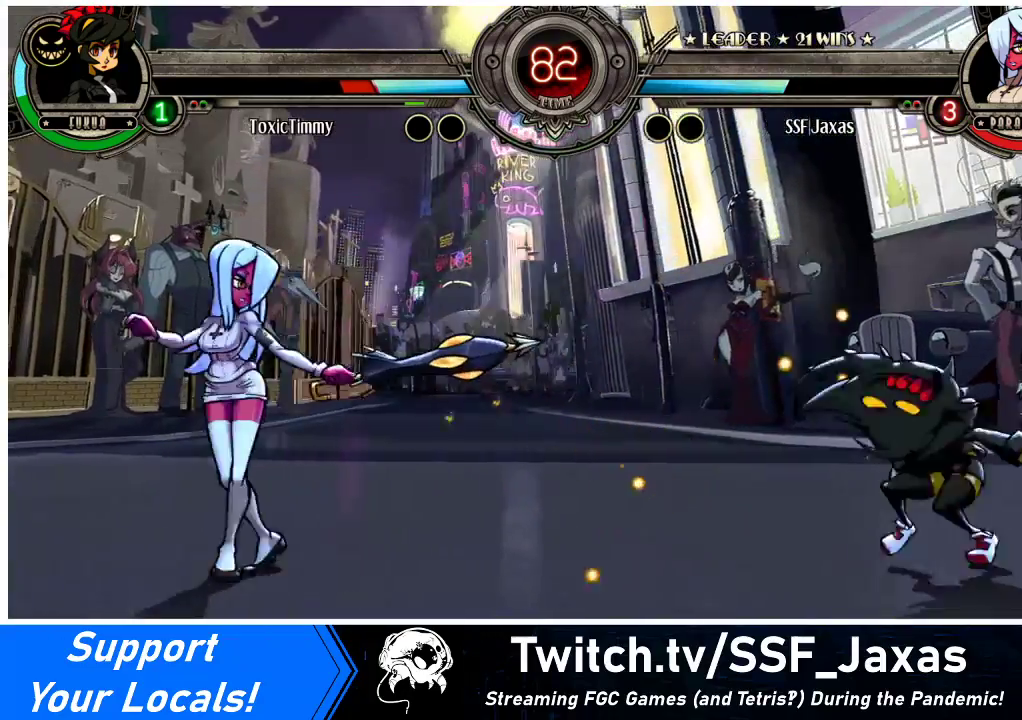
{"buttons": ["DPAD_LEFT"], "events": [[100, "DPAD_RIGHT", "up"], [133, "DPAD_LEFT", "down"]]}
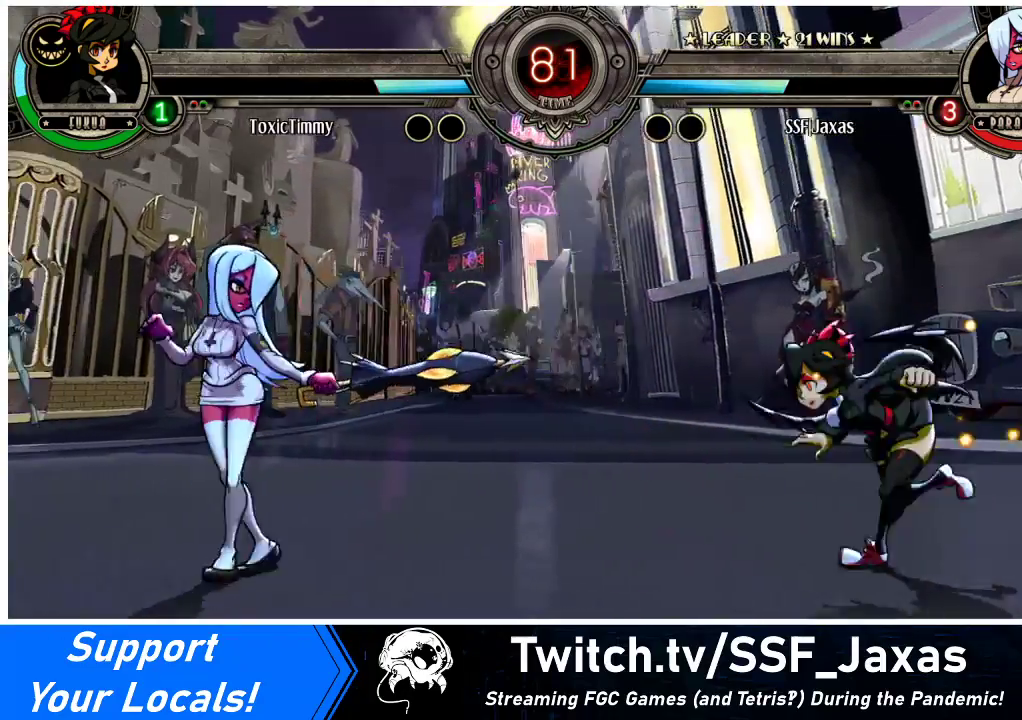
{"buttons": ["DPAD_UP", "DPAD_LEFT"], "events": [[200, "DPAD_LEFT", "up"], [267, "DPAD_RIGHT", "down"], [333, "DPAD_RIGHT", "up"], [367, "DPAD_LEFT", "down"], [433, "DPAD_UP", "down"]]}
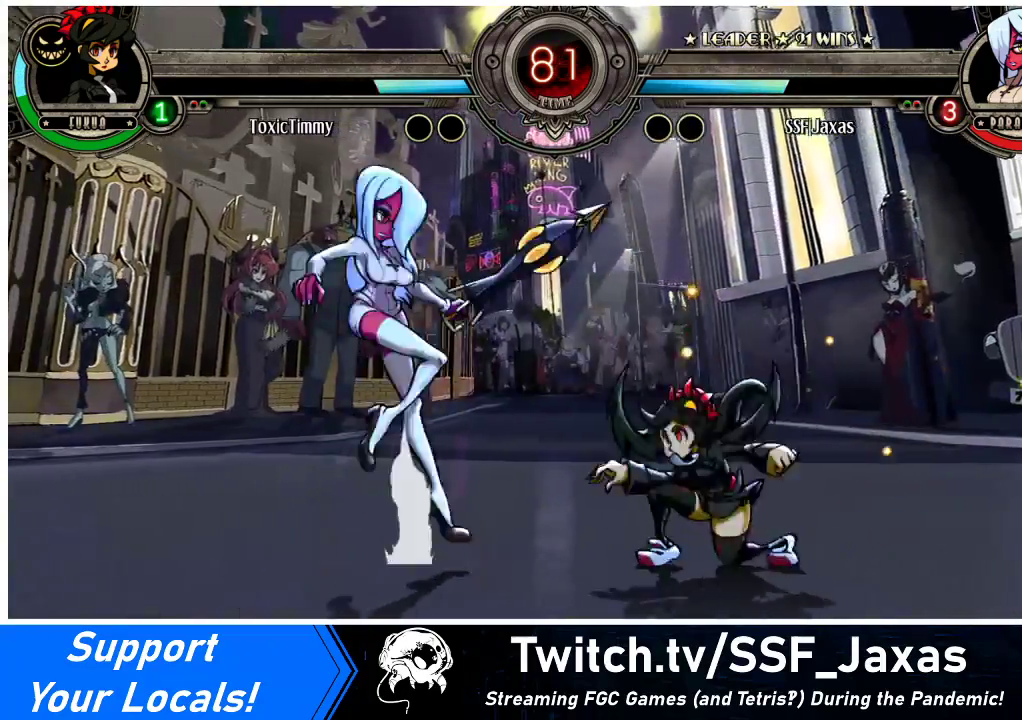
{"buttons": ["DPAD_LEFT"], "events": [[33, "DPAD_UP", "up"], [100, "R2", "down"], [233, "R2", "up"]]}
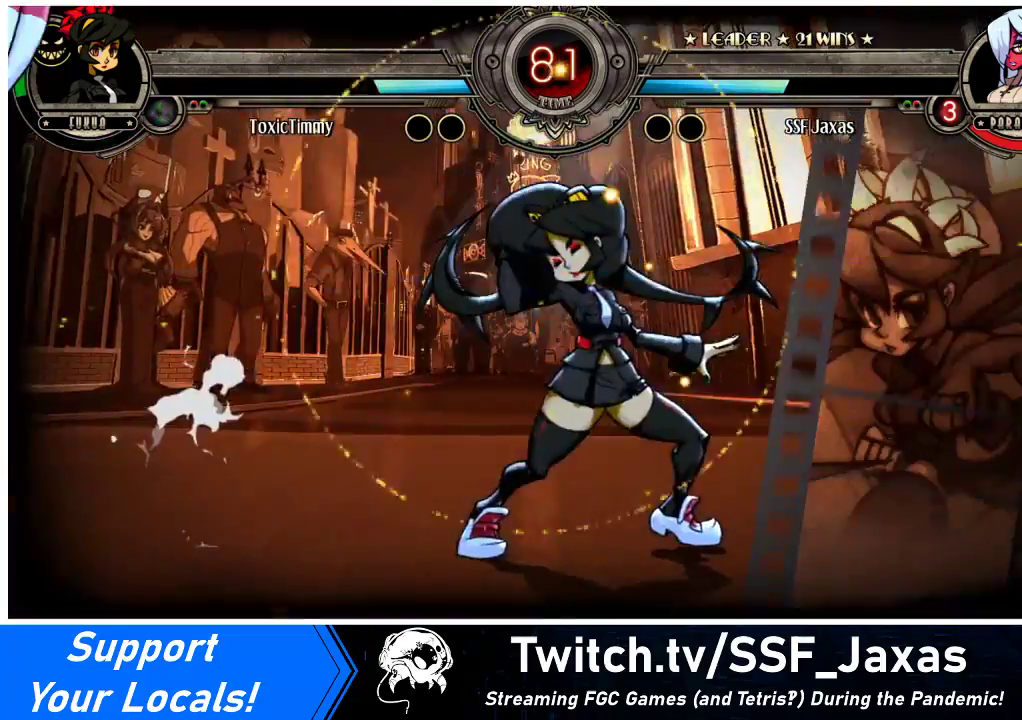
{"buttons": ["DPAD_LEFT"], "events": []}
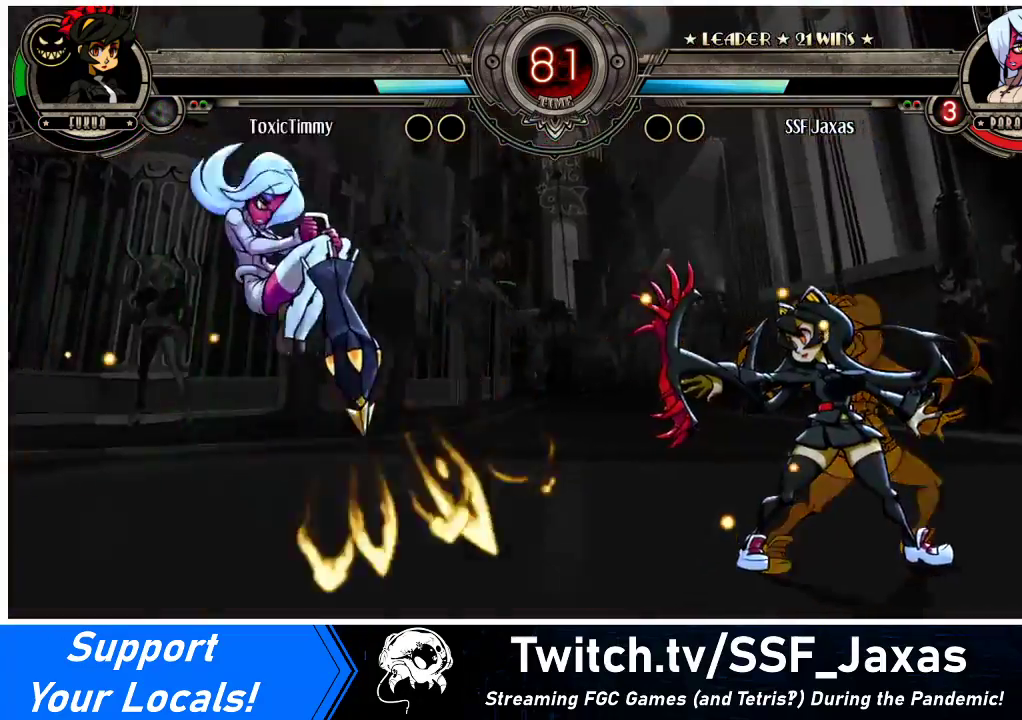
{"buttons": ["DPAD_UP", "DPAD_LEFT"], "events": [[200, "DPAD_LEFT", "up"], [200, "DPAD_RIGHT", "down"], [267, "DPAD_RIGHT", "up"], [300, "DPAD_RIGHT", "down"], [467, "DPAD_UP", "down"], [500, "DPAD_LEFT", "down"], [500, "DPAD_RIGHT", "up"]]}
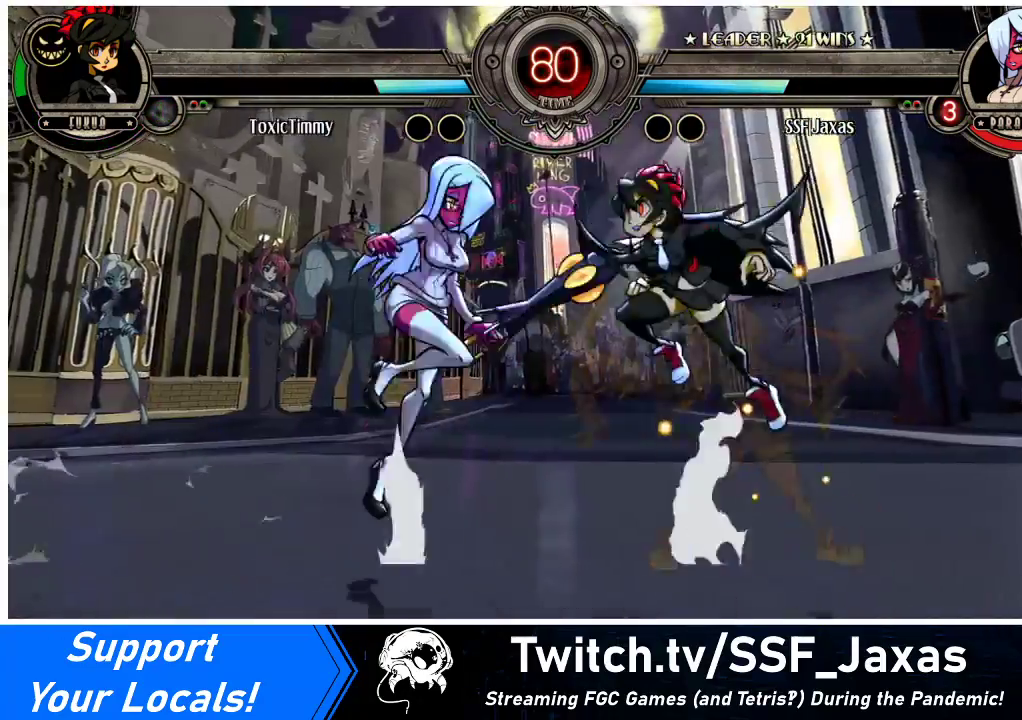
{"buttons": ["CIRCLE"], "events": [[33, "CIRCLE", "down"], [33, "DPAD_UP", "up"], [100, "DPAD_LEFT", "up"]]}
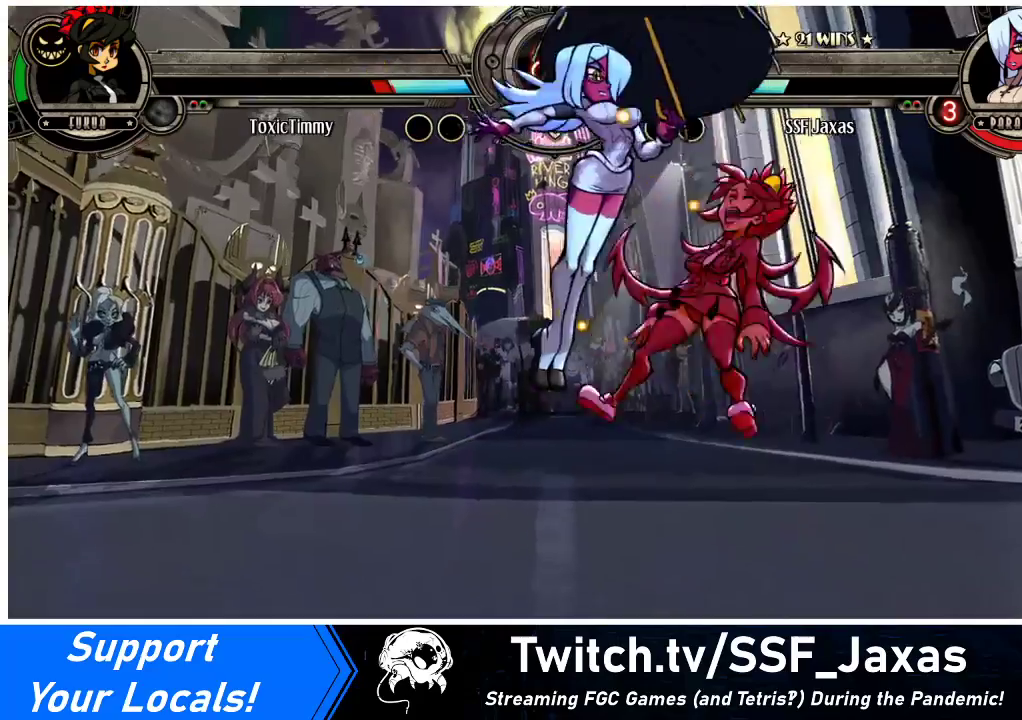
{"buttons": ["DPAD_DOWN"], "events": [[133, "DPAD_RIGHT", "down"], [200, "CIRCLE", "up"], [267, "DPAD_DOWN", "down"], [267, "DPAD_RIGHT", "up"], [333, "CROSS", "down"], [467, "CROSS", "up"]]}
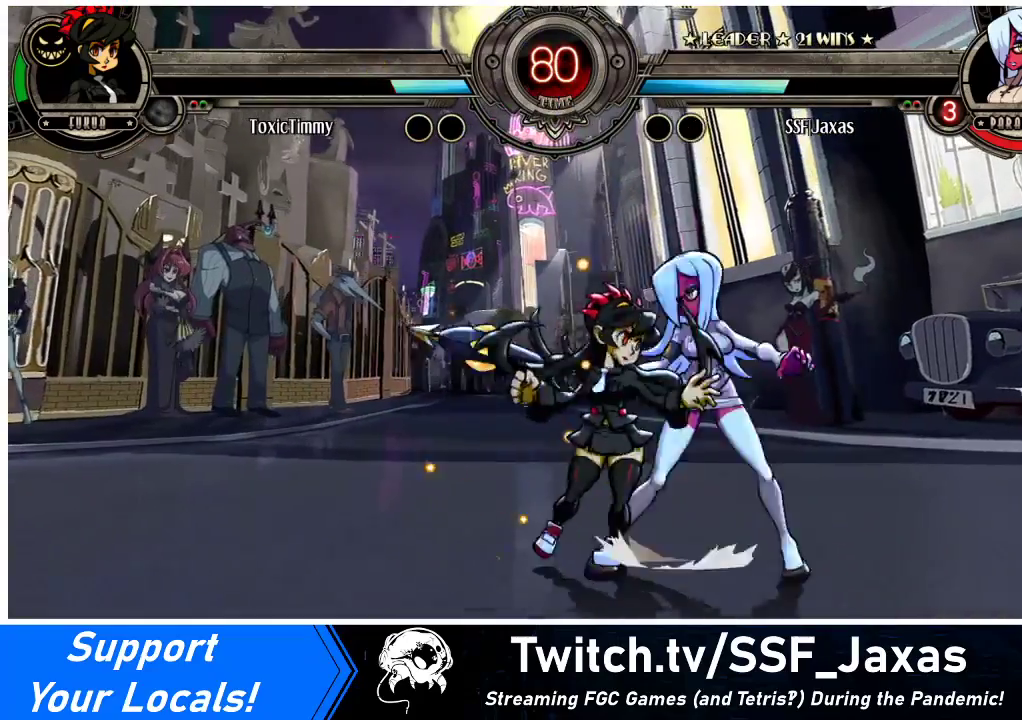
{"buttons": ["DPAD_RIGHT"], "events": [[67, "CROSS", "down"], [200, "CROSS", "up"], [233, "CIRCLE", "down"], [400, "CIRCLE", "up"], [433, "DPAD_DOWN", "up"], [433, "DPAD_RIGHT", "down"]]}
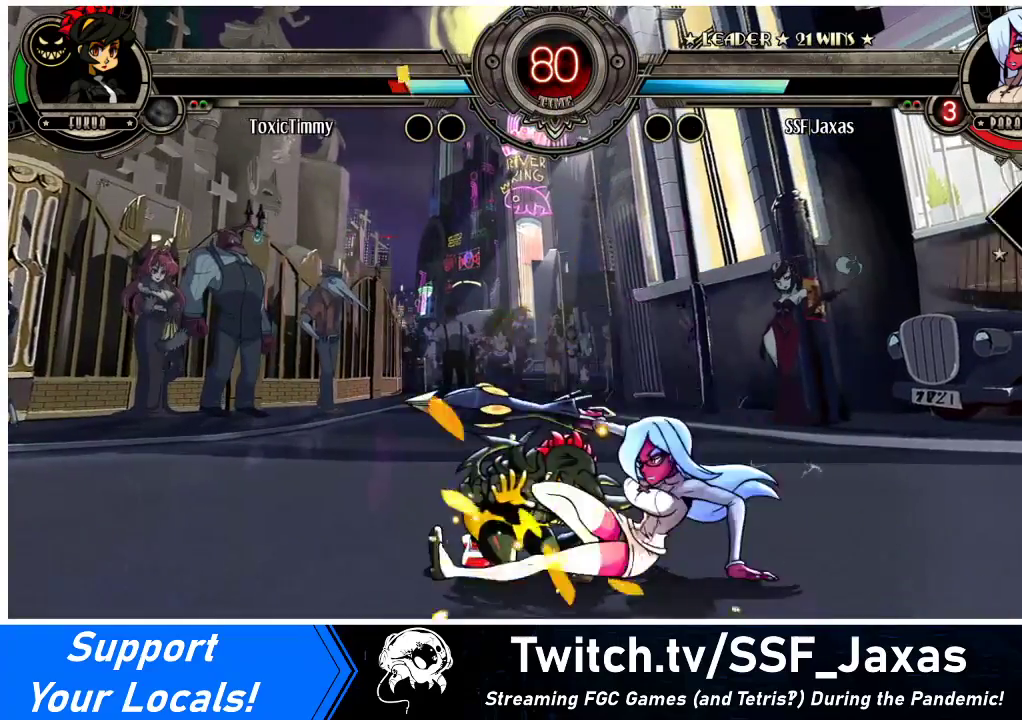
{"buttons": ["R1", "DPAD_RIGHT"], "events": [[100, "R1", "down"], [267, "R1", "up"], [467, "R1", "down"]]}
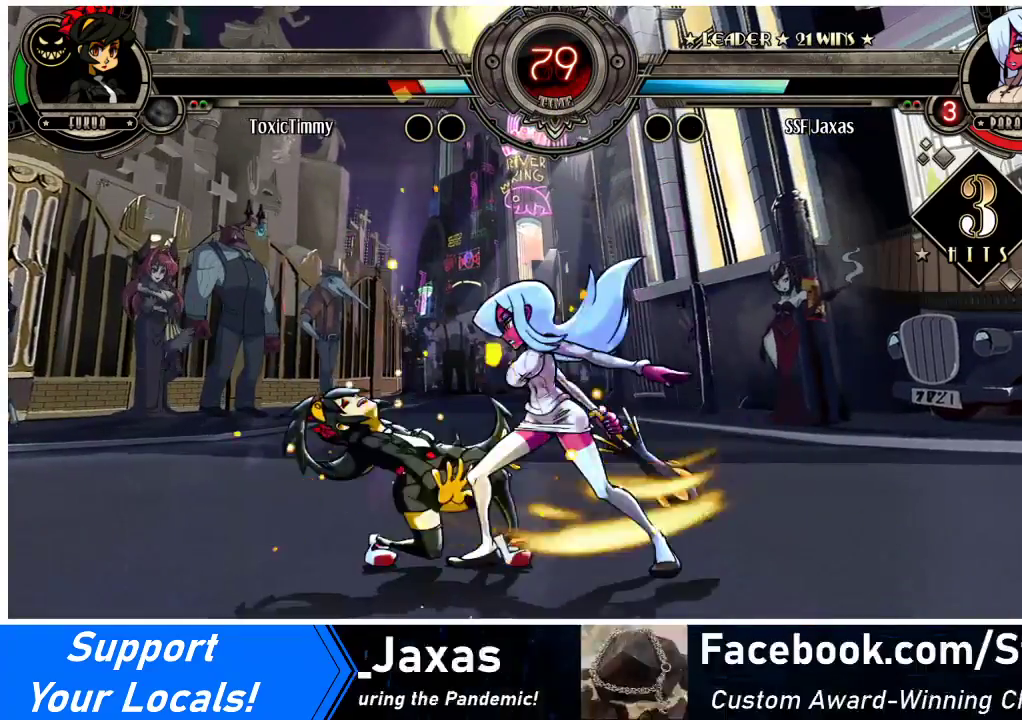
{"buttons": [], "events": [[200, "R1", "up"], [233, "DPAD_RIGHT", "up"], [267, "DPAD_LEFT", "down"], [333, "SQUARE", "down"], [500, "DPAD_LEFT", "up"], [500, "SQUARE", "up"]]}
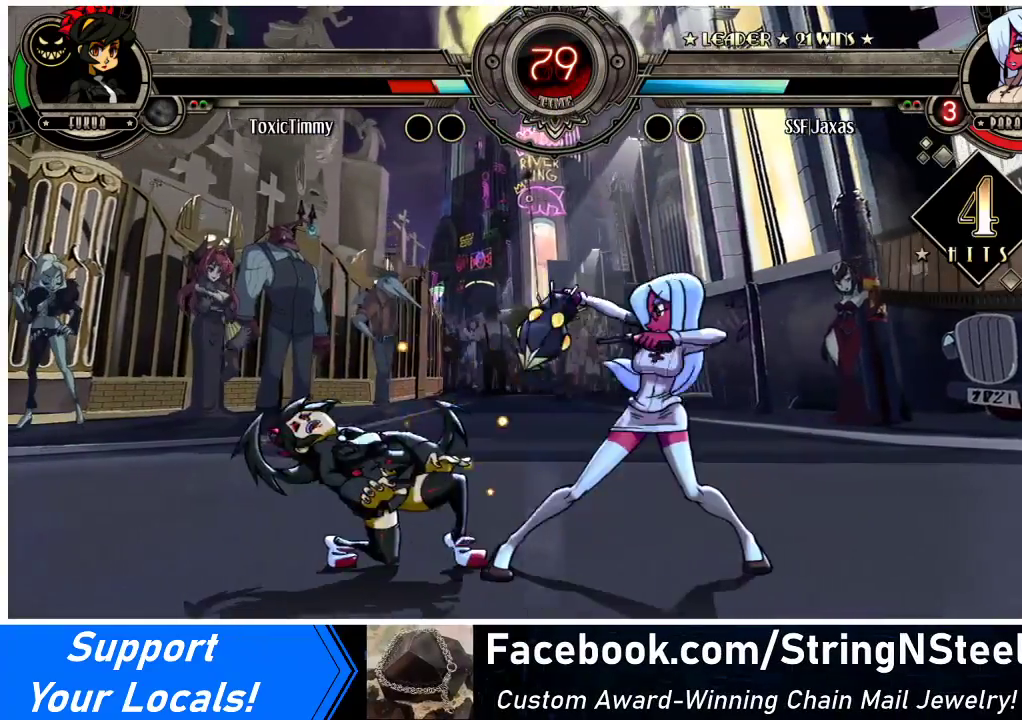
{"buttons": ["TRIANGLE"], "events": [[433, "TRIANGLE", "down"]]}
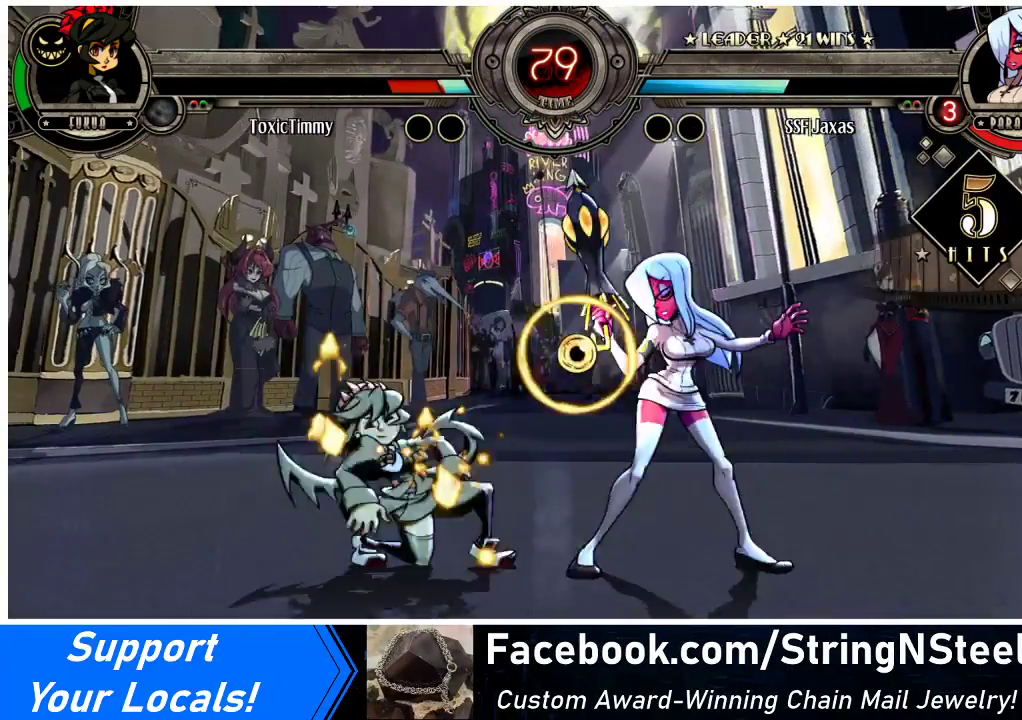
{"buttons": ["DPAD_RIGHT"], "events": [[67, "DPAD_RIGHT", "down"], [67, "TRIANGLE", "up"], [167, "R2", "down"], [333, "R2", "up"]]}
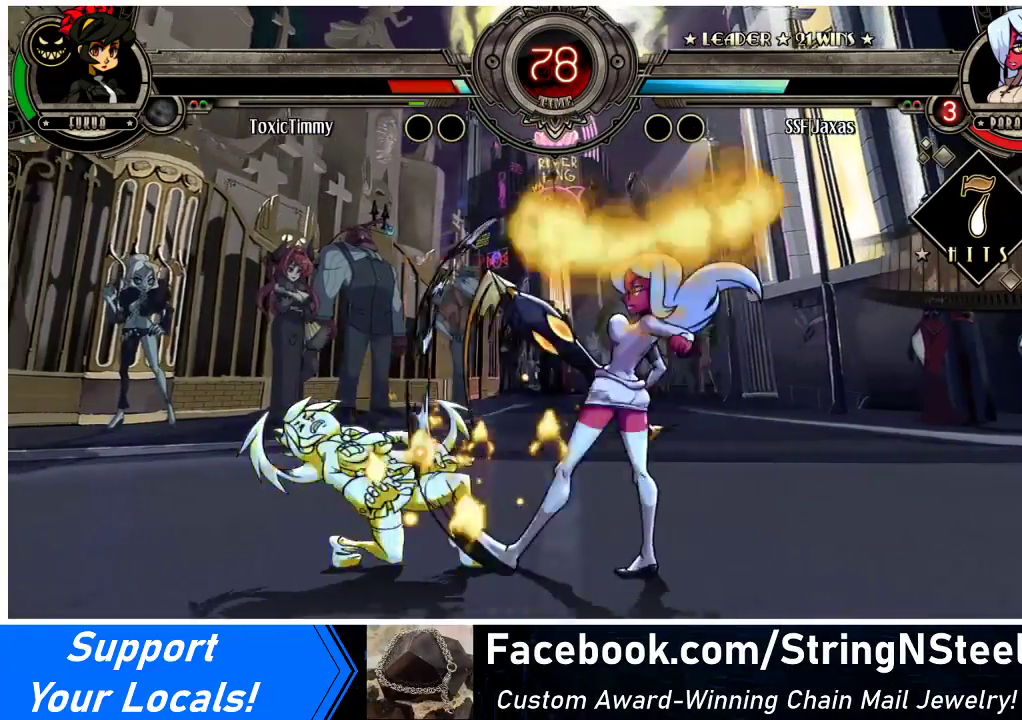
{"buttons": [], "events": [[67, "DPAD_LEFT", "down"], [67, "DPAD_RIGHT", "up"], [133, "CROSS", "down"], [267, "CROSS", "up"], [267, "DPAD_LEFT", "up"]]}
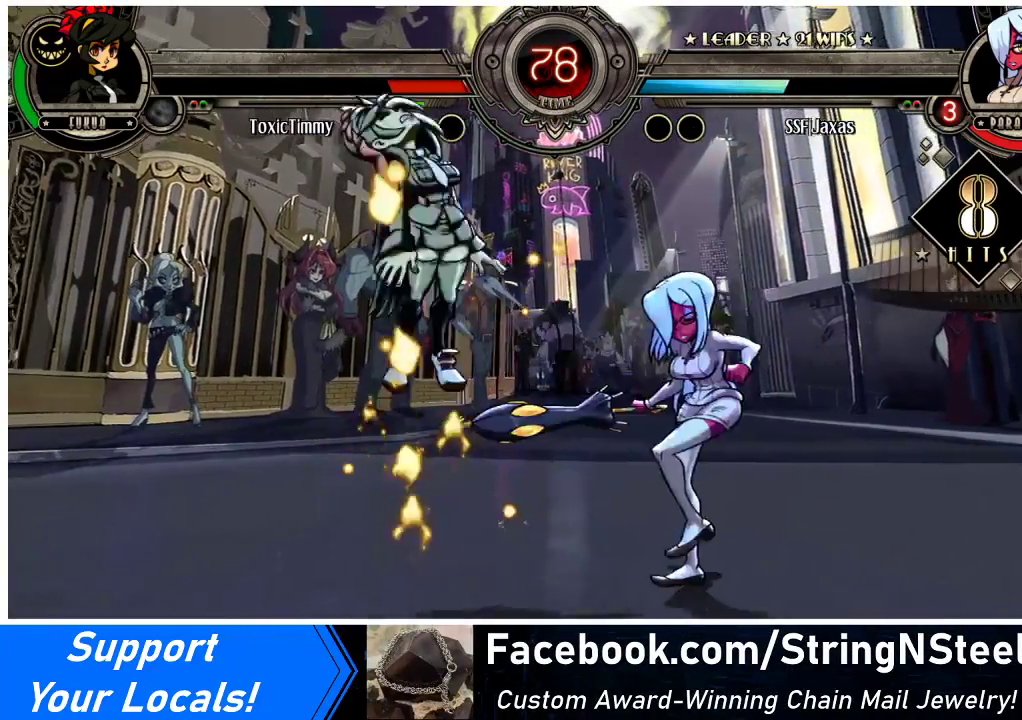
{"buttons": ["R1"], "events": [[33, "DPAD_LEFT", "down"], [100, "DPAD_LEFT", "up"], [133, "DPAD_LEFT", "down"], [233, "CIRCLE", "down"], [267, "DPAD_LEFT", "up"], [333, "CIRCLE", "up"], [433, "R1", "down"]]}
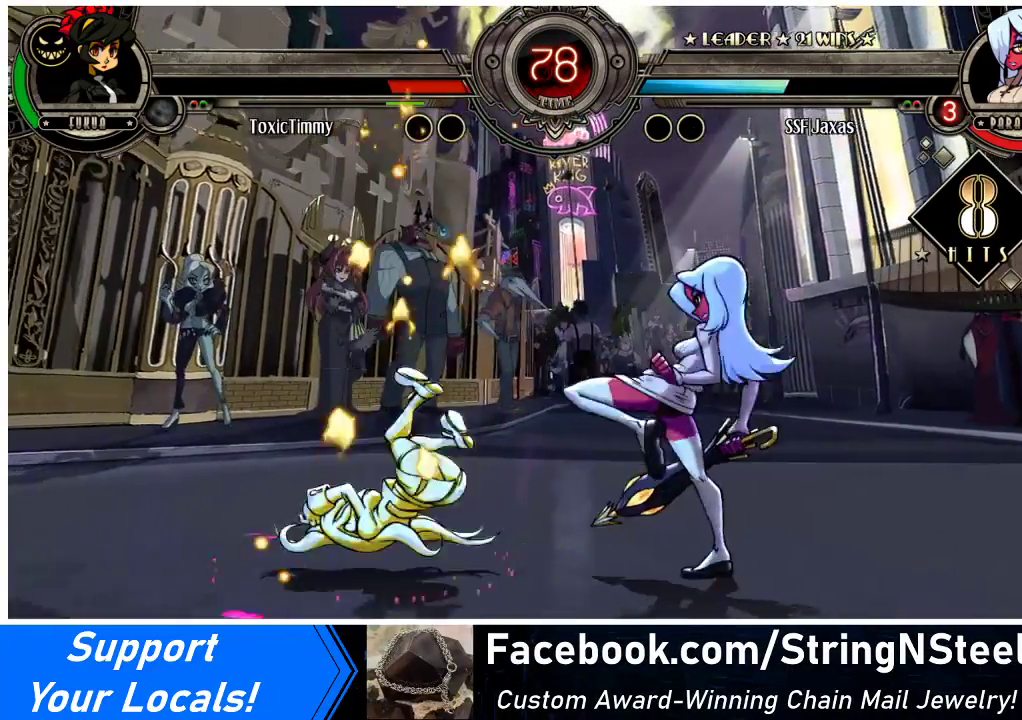
{"buttons": ["DPAD_LEFT"], "events": [[133, "R1", "up"], [267, "DPAD_LEFT", "down"], [300, "DPAD_LEFT", "up"], [400, "DPAD_LEFT", "down"]]}
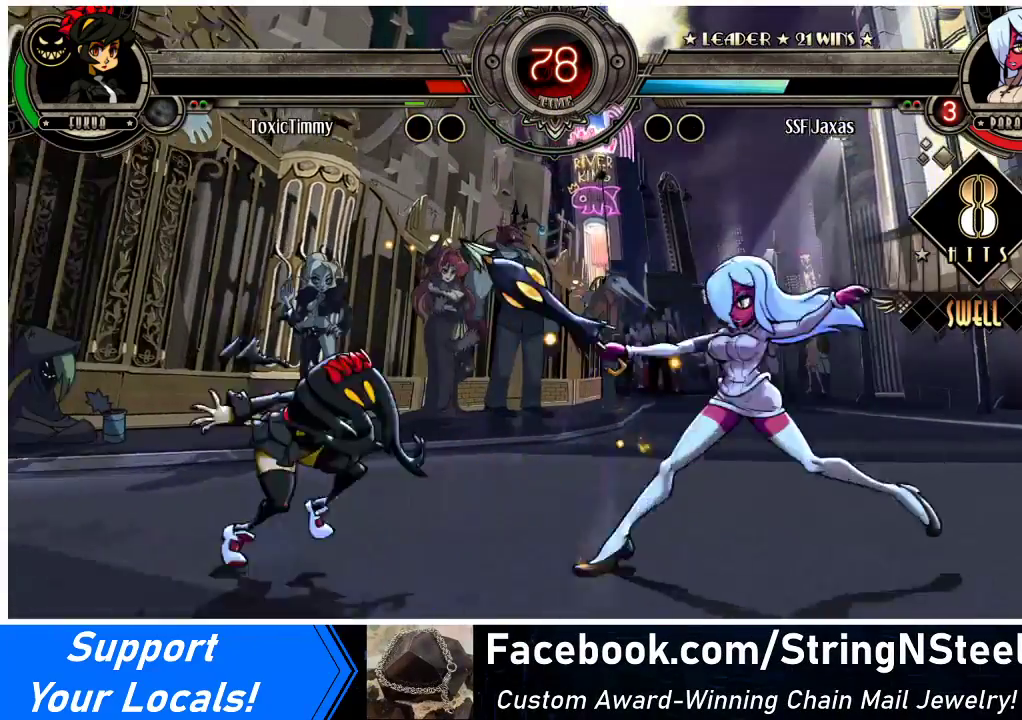
{"buttons": ["DPAD_RIGHT"], "events": [[33, "DPAD_LEFT", "up"], [33, "DPAD_RIGHT", "down"], [33, "DPAD_UP", "down"], [200, "DPAD_UP", "up"]]}
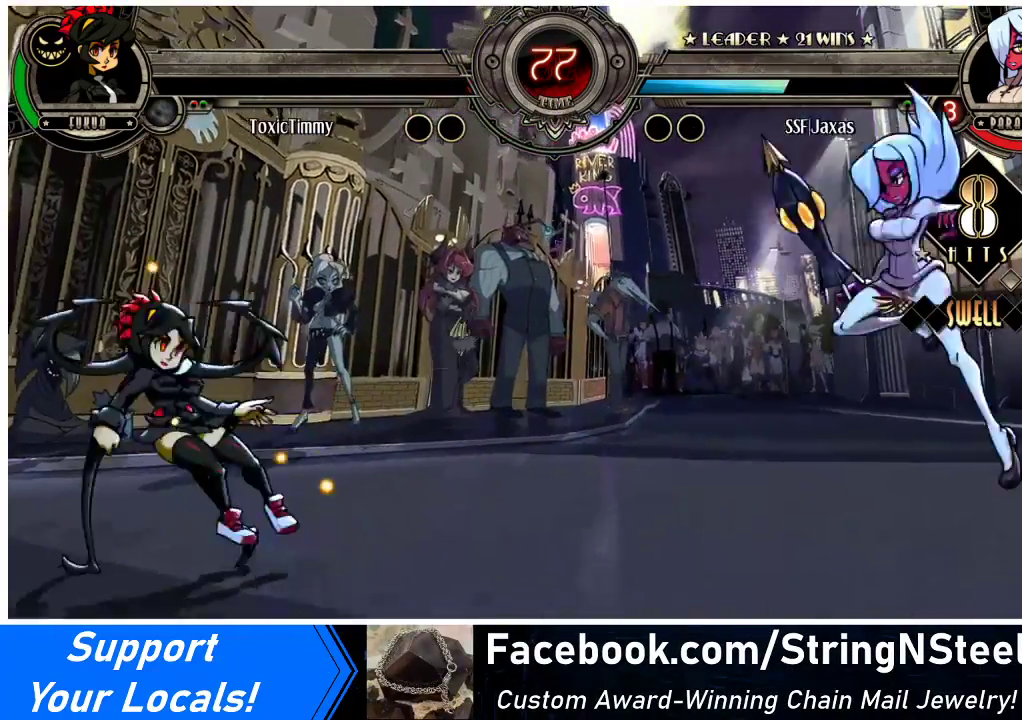
{"buttons": ["DPAD_RIGHT"], "events": [[233, "DPAD_UP", "down"], [433, "DPAD_UP", "up"]]}
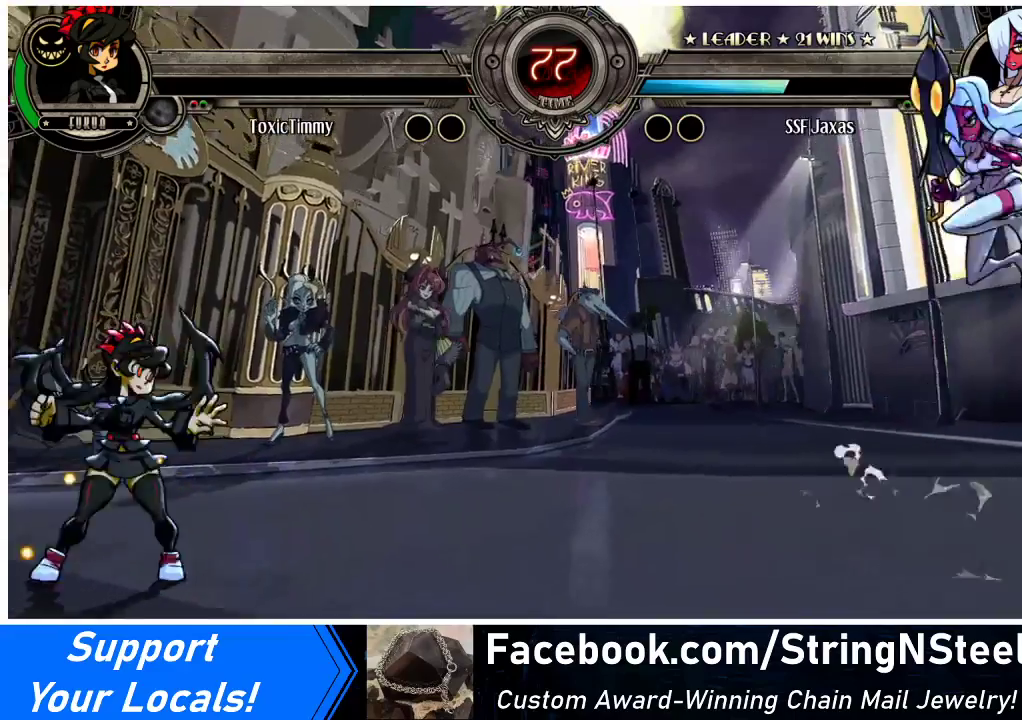
{"buttons": [], "events": [[300, "DPAD_DOWN", "down"], [367, "DPAD_LEFT", "down"], [367, "DPAD_RIGHT", "up"], [433, "DPAD_DOWN", "up"], [433, "SQUARE", "down"], [433, "TRIANGLE", "down"], [467, "DPAD_LEFT", "up"], [467, "TRIANGLE", "up"], [500, "SQUARE", "up"]]}
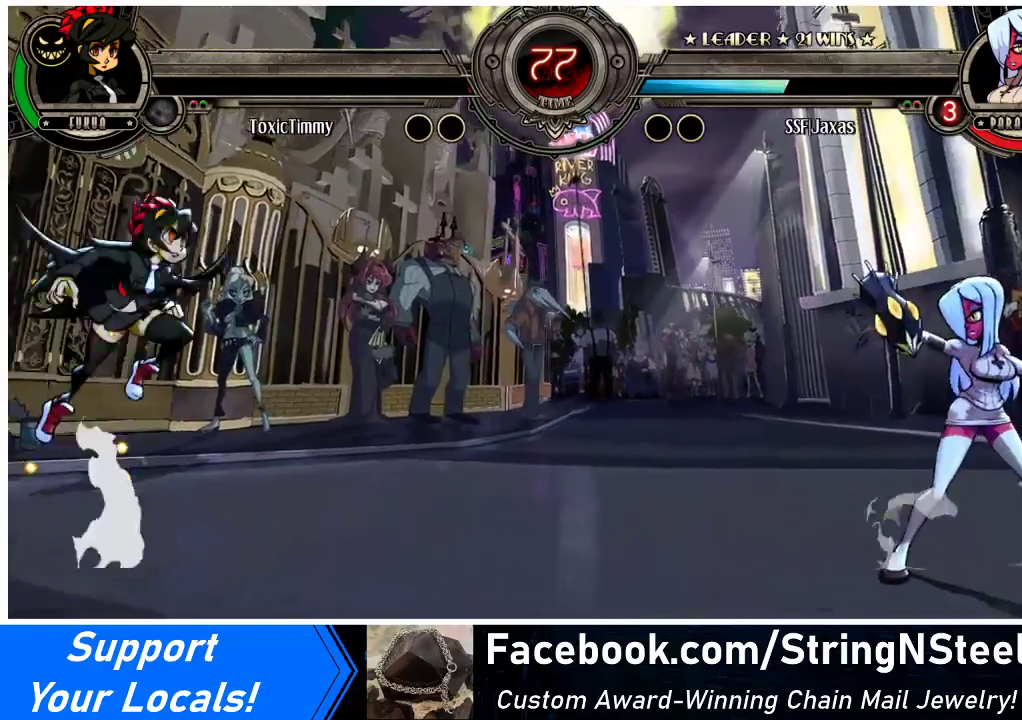
{"buttons": [], "events": [[300, "DPAD_LEFT", "down"], [400, "DPAD_DOWN", "down"], [467, "DPAD_LEFT", "up"], [500, "DPAD_DOWN", "up"]]}
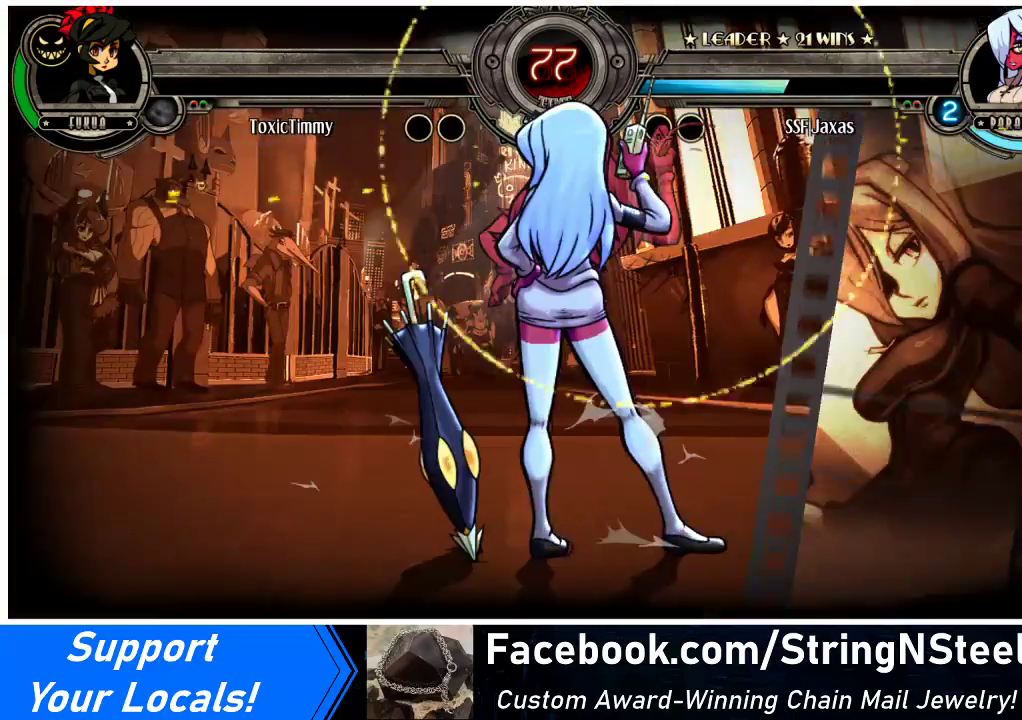
{"buttons": [], "events": []}